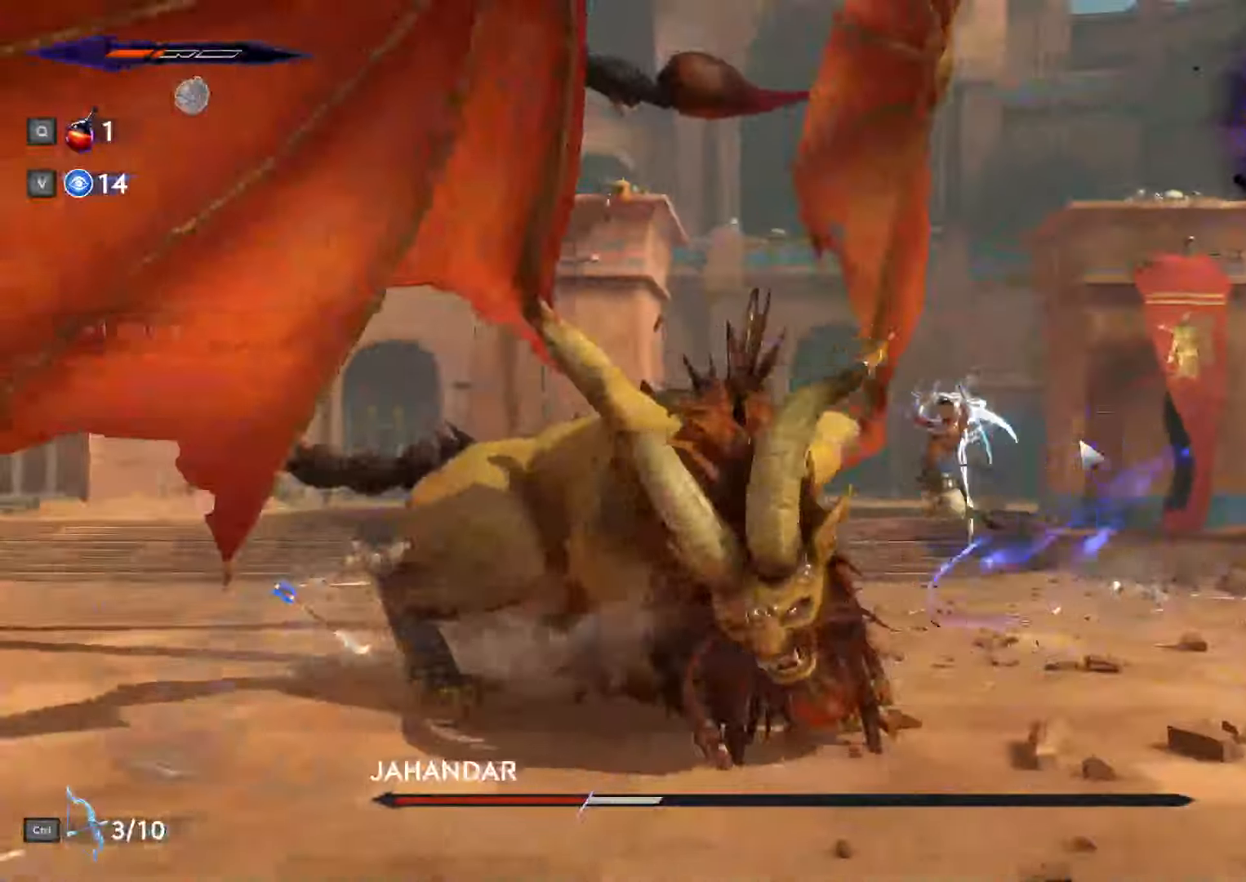
Gameplay with keyboard and mouse; each line is a JSON object with the keys and mouse buttons held at the frame after it. "events" lists presses ("down") and releases ("up") of ".", "/", "0", "1", "2", "3", "4", "5", "6", "7", "8", "9", "a", "alt_l", "alt_r", "b", "backslash", "backspace", "c", "caps_lock", "comma", "ctrl_l", "ctrl_r", "d", "e", "equals", "escape", "f", "f1", "f10", "f11", "f12", "f2", "f3", "f4", "f5", "f6", "f7", "f8", "f9", "g", "h", "i", "j", "k", "l", "lbracket", "m", "minus", "n", "o", "p", "q", "quote", "r", "rbracket", "return", "s", "semicolon", "shift_l", "shift_r", "space", "super_l", "super_r", "t", "tab", "tilde", "u", "v", "w", "x", "y", "z", "mouse_left", "mouse_wheel", "mouse_right", "mouse_mb4" and "mouse_mb5" between this image and that frame as [ms after this image, input, new state], when the widget could be followed in between. "mouse_left", "mouse_wheel", "mouse_right", "mouse_mb4", "mouse_mb5" = the "left", "wheel", "right", "mb4", "mb5" buttons of the "mouse" list. No other keys are recorded. "wheel" means that the mouse wheel is clicked or scrolled. Not read: mouse_move.
{"keys": ["a", "w"], "mouse": []}
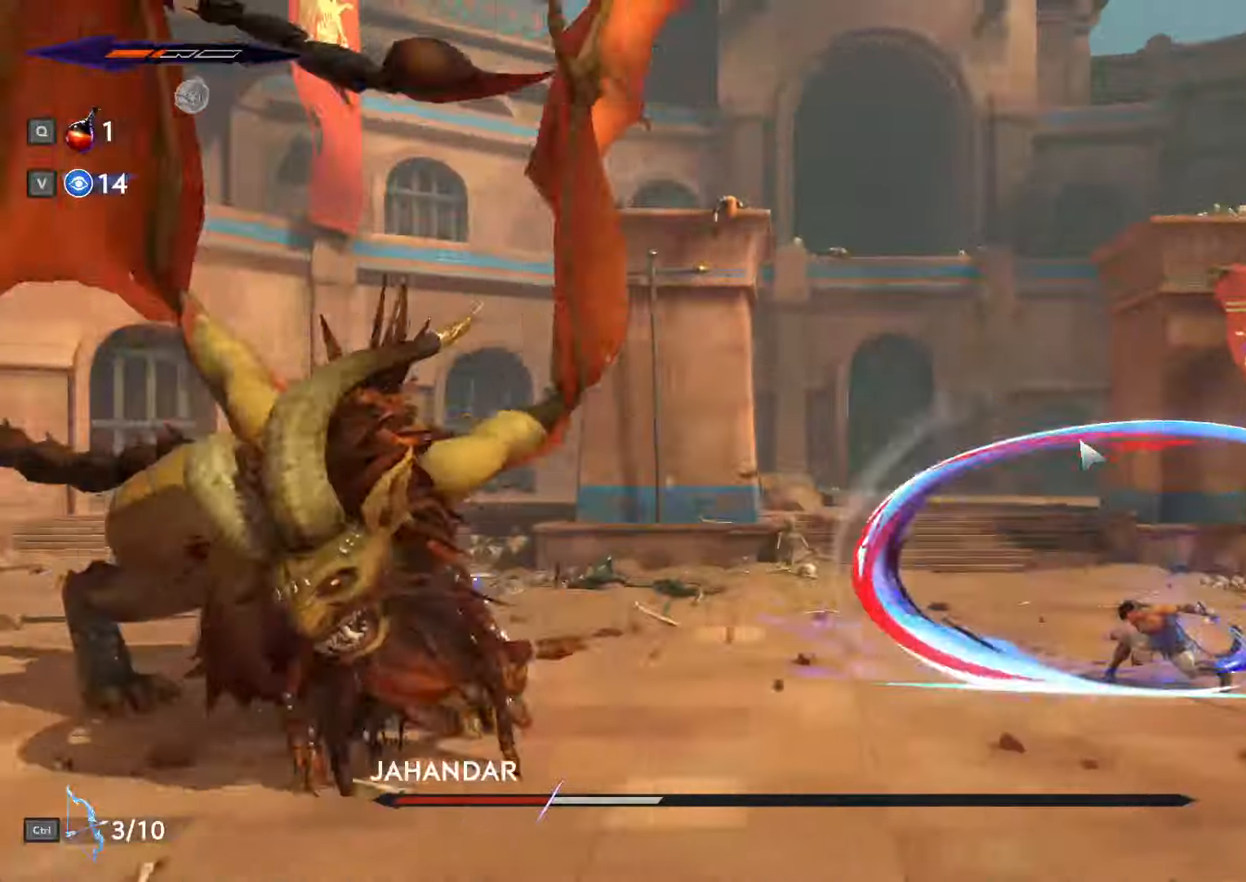
{"keys": ["a", "shift_l"], "mouse": []}
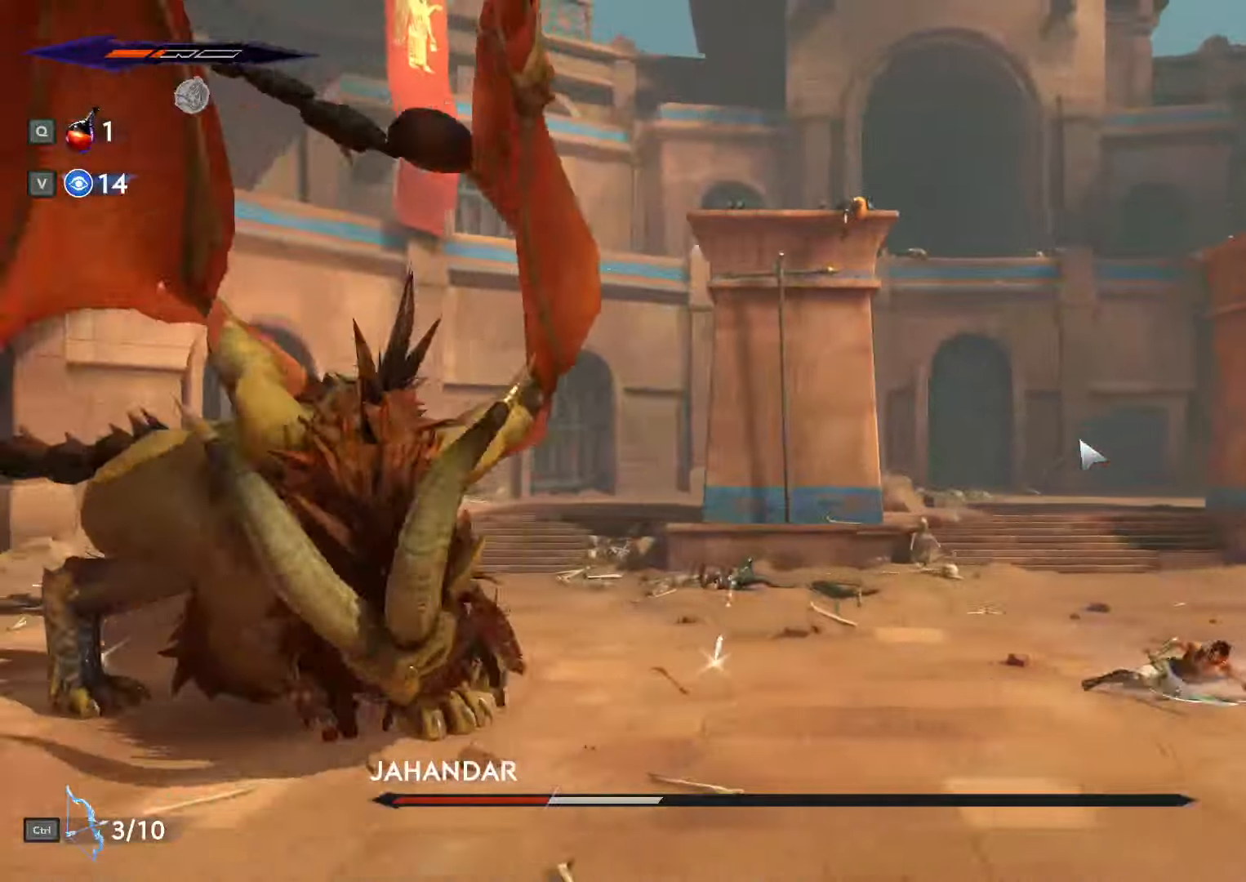
{"keys": ["a", "shift_l", "space"], "mouse": [], "events": [[500, "space", "down"]]}
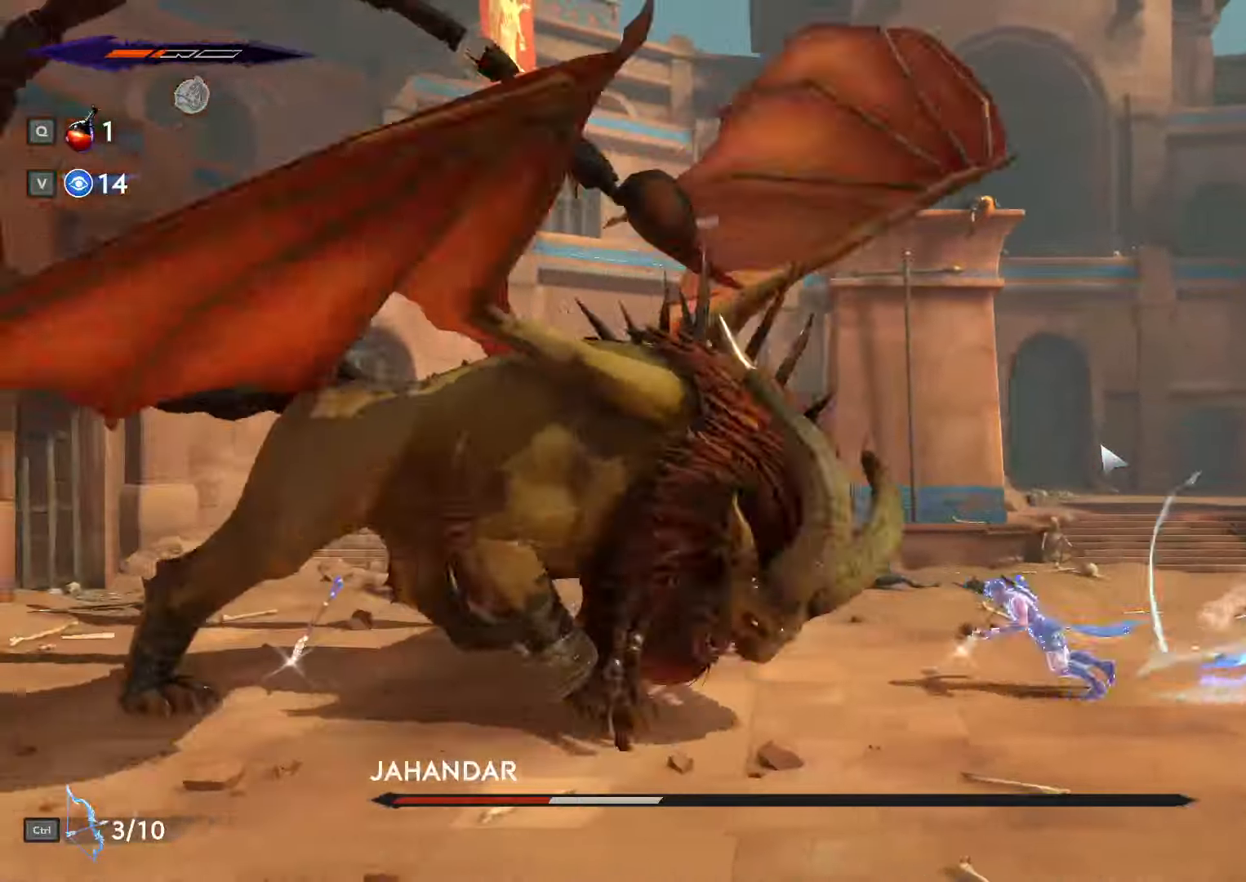
{"keys": ["a"], "mouse": []}
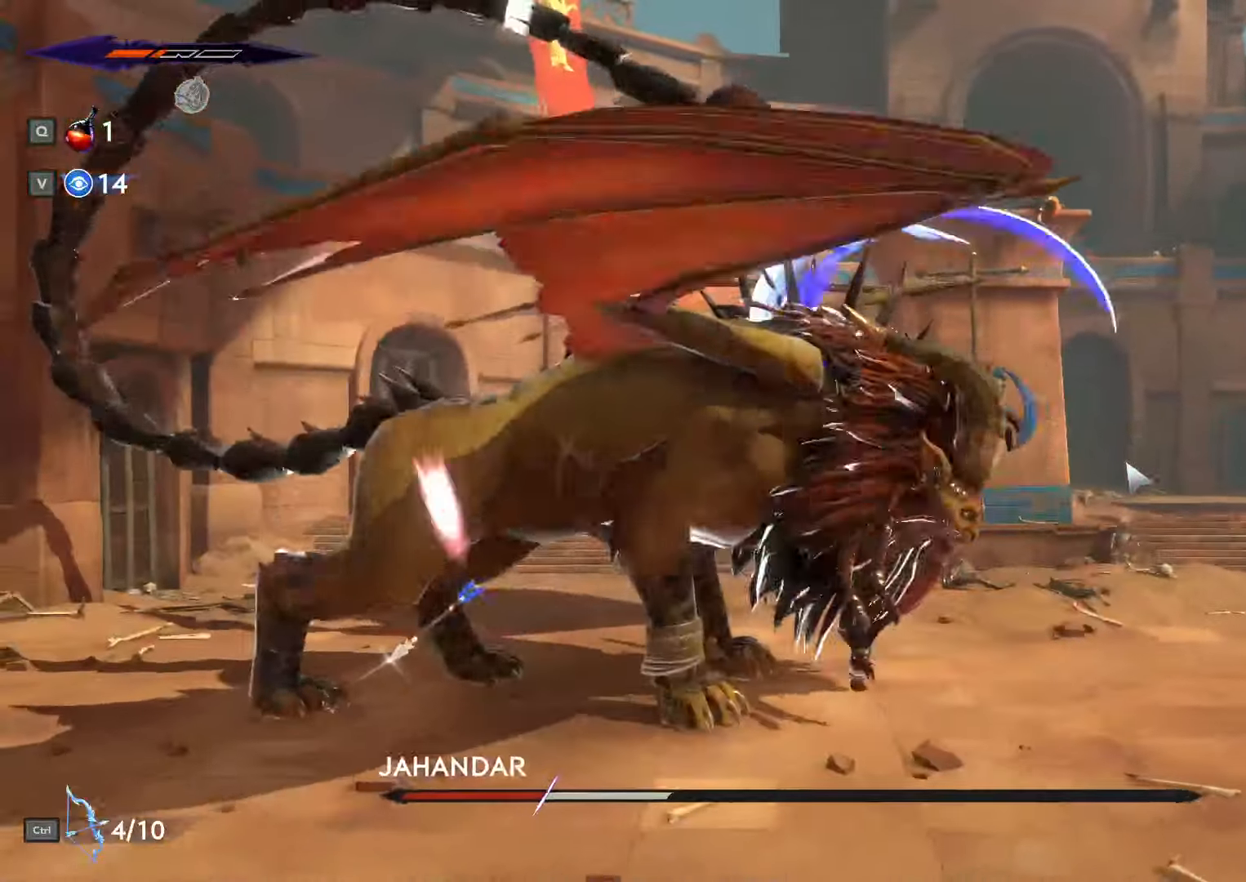
{"keys": ["a", "space"], "mouse": ["left"], "events": [[66, "mouse_left", "down"], [66, "space", "down"], [133, "mouse_left", "up"], [133, "space", "up"], [200, "space", "down"], [233, "mouse_left", "down"], [266, "space", "up"], [366, "space", "down"], [433, "space", "up"], [500, "space", "down"]]}
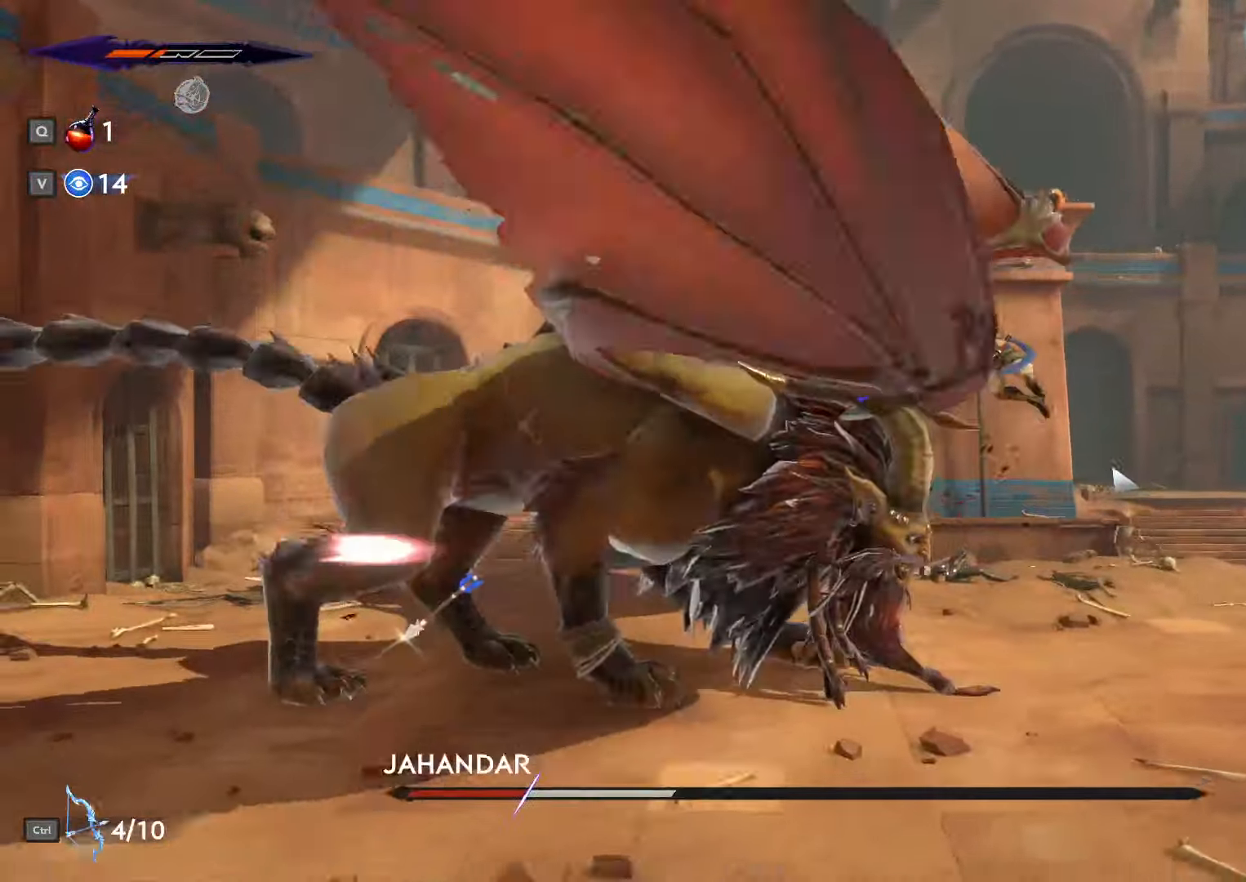
{"keys": ["a"], "mouse": [], "events": [[100, "mouse_left", "up"], [100, "space", "up"], [166, "space", "down"], [200, "mouse_left", "down"], [233, "space", "up"], [300, "mouse_left", "up"], [366, "mouse_left", "down"], [433, "mouse_left", "up"]]}
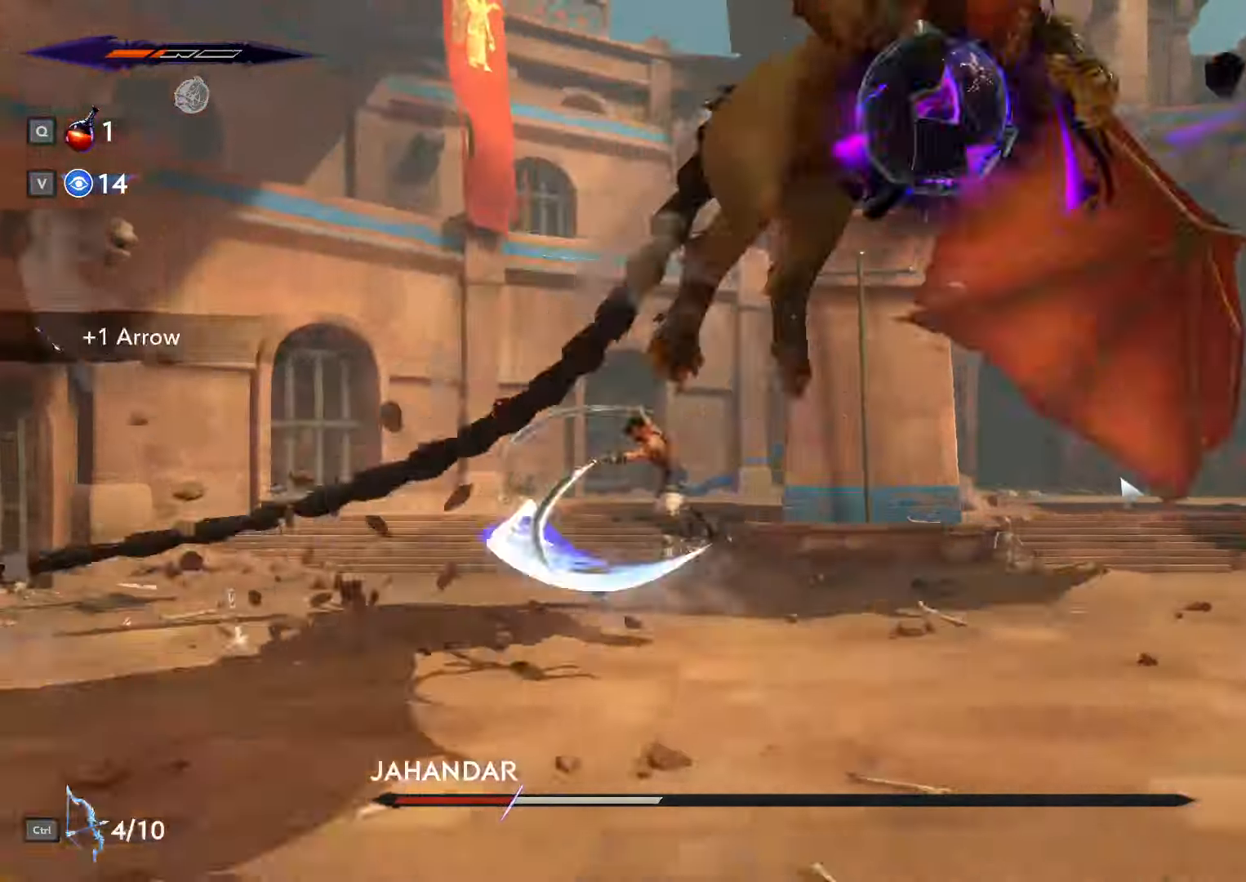
{"keys": ["d", "shift_l"], "mouse": []}
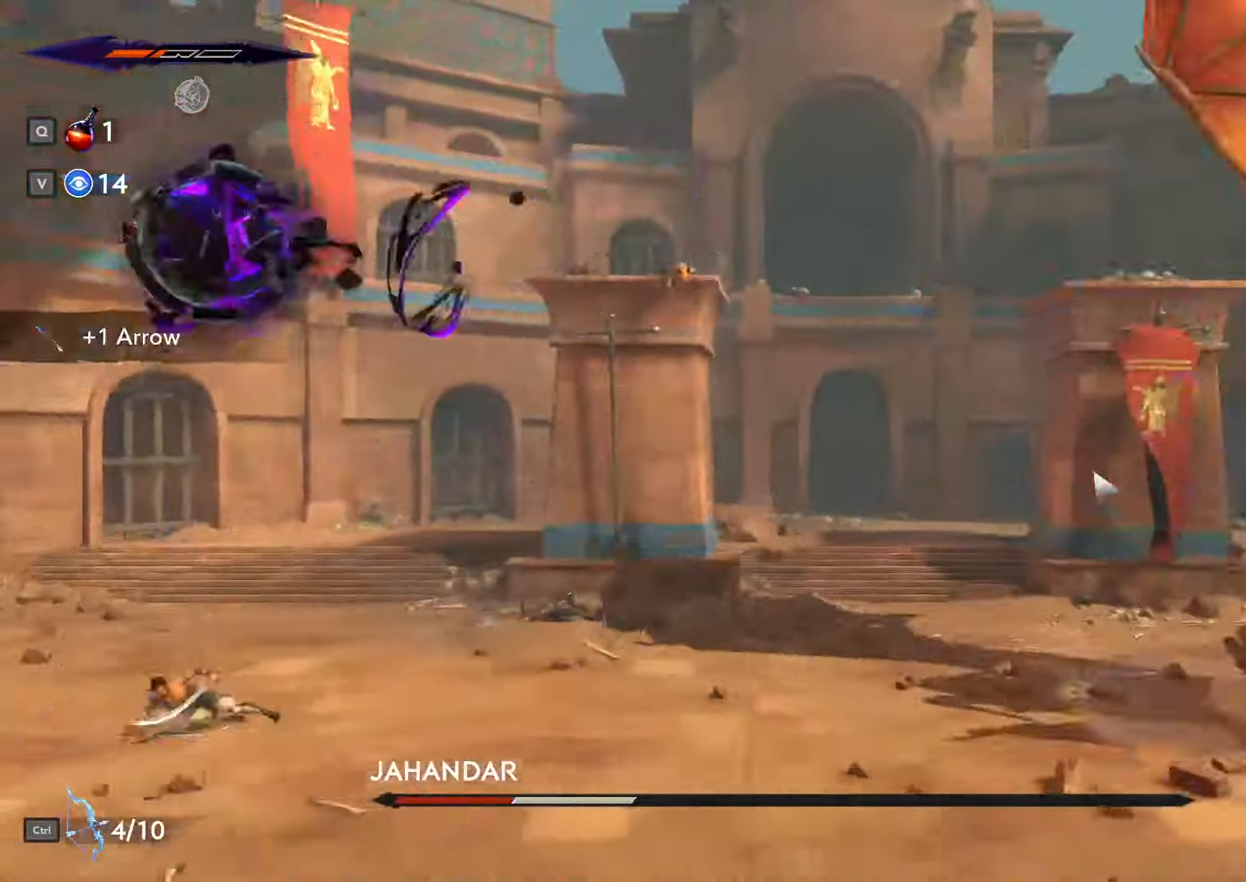
{"keys": ["d", "shift_l"], "mouse": [], "events": []}
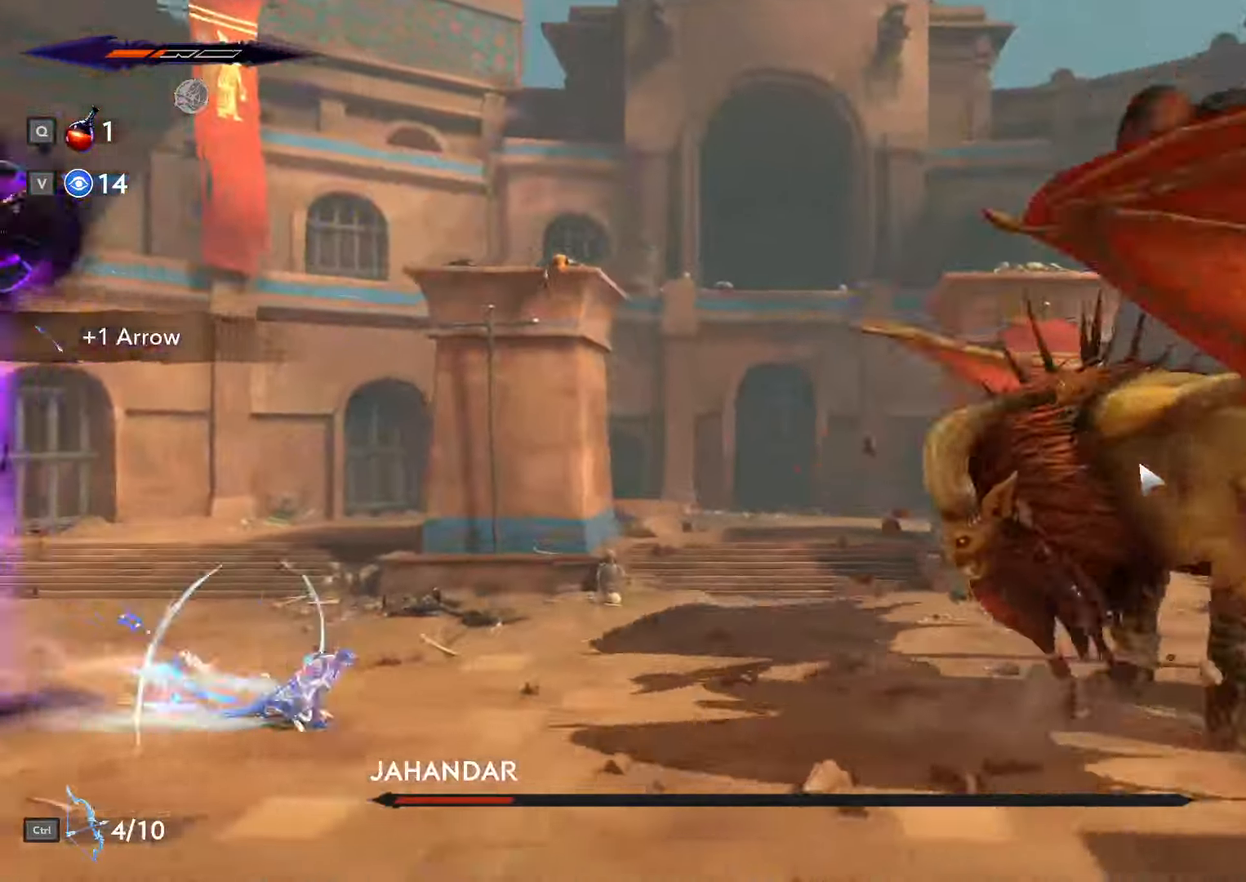
{"keys": ["d", "space"], "mouse": []}
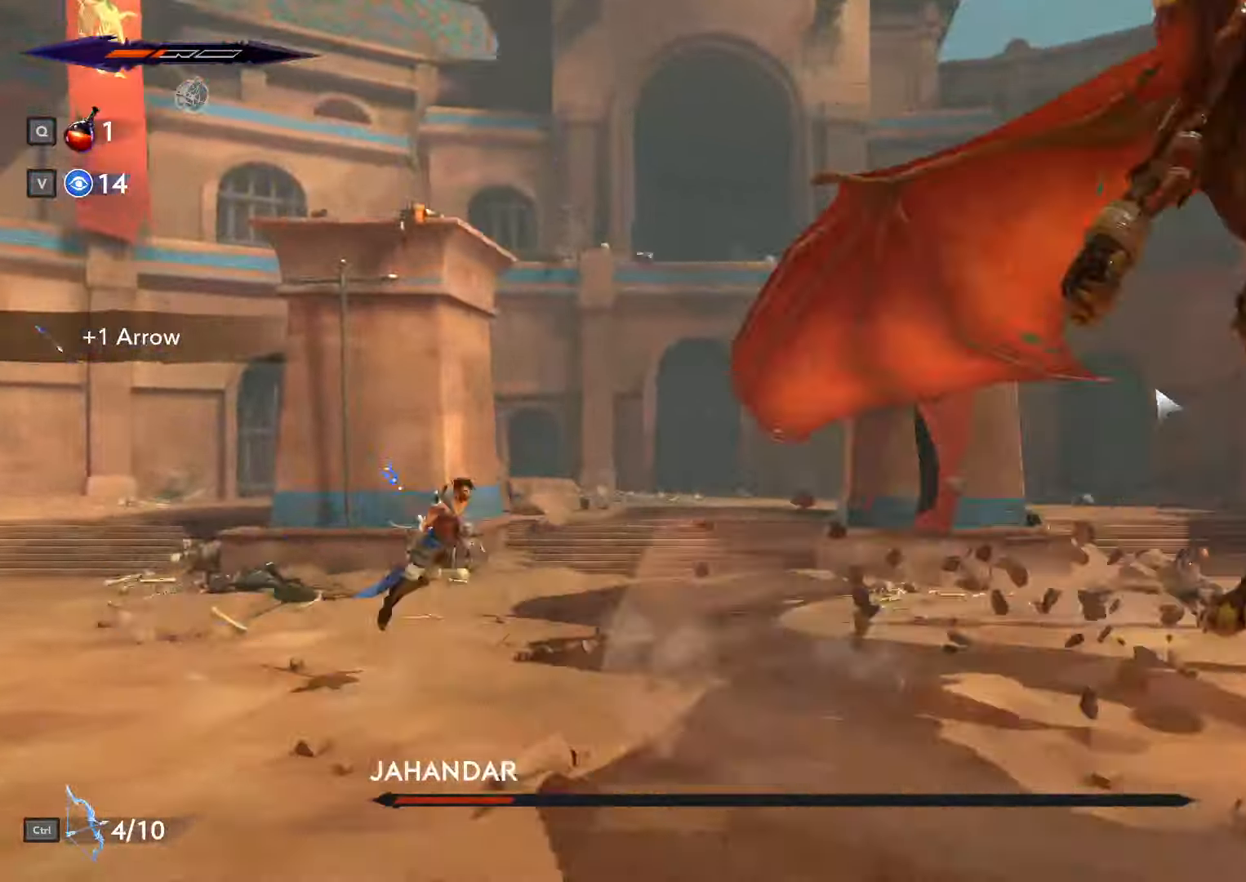
{"keys": ["d", "shift_l"], "mouse": [], "events": [[33, "mouse_left", "down"], [166, "mouse_left", "up"], [200, "space", "up"], [233, "shift_l", "down"]]}
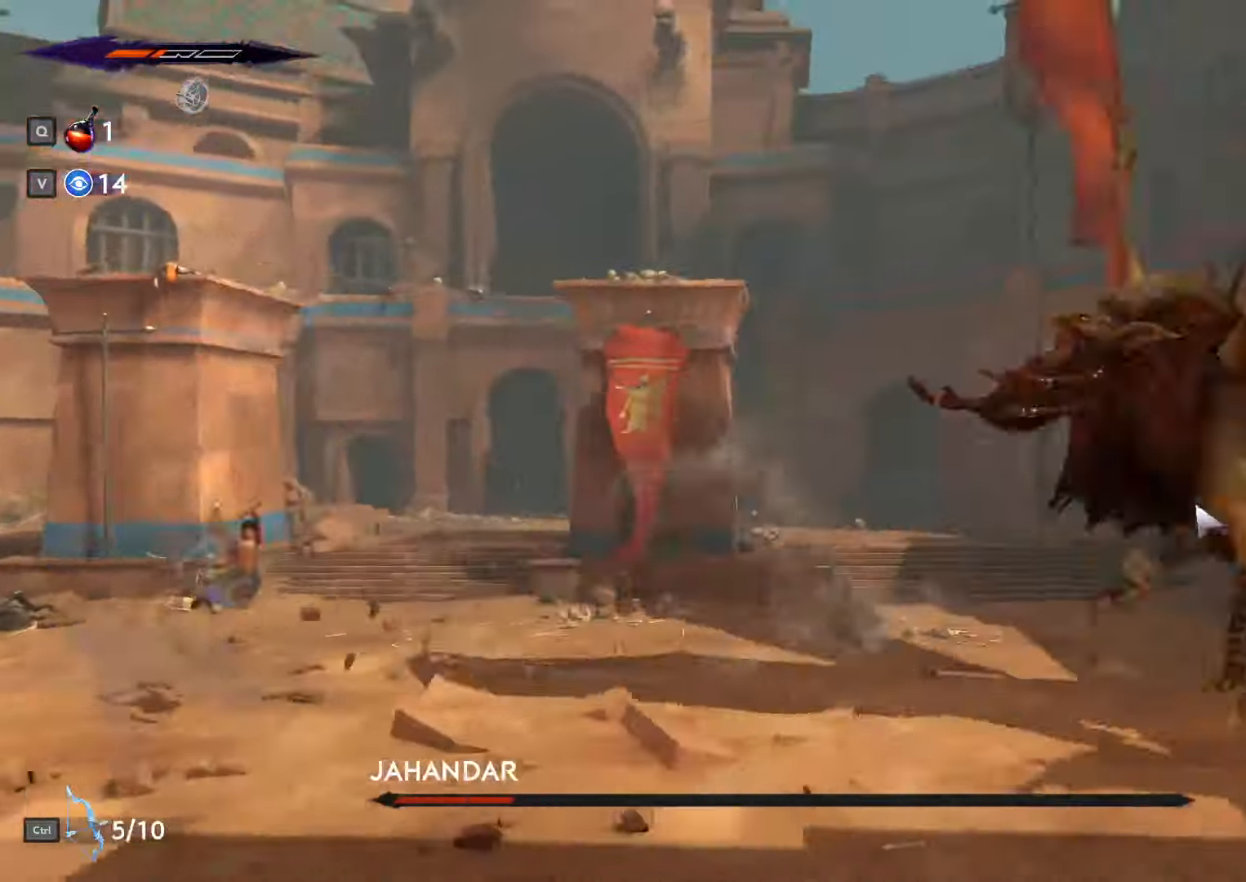
{"keys": ["d", "shift_l"], "mouse": [], "events": [[166, "shift_l", "up"], [333, "shift_l", "down"]]}
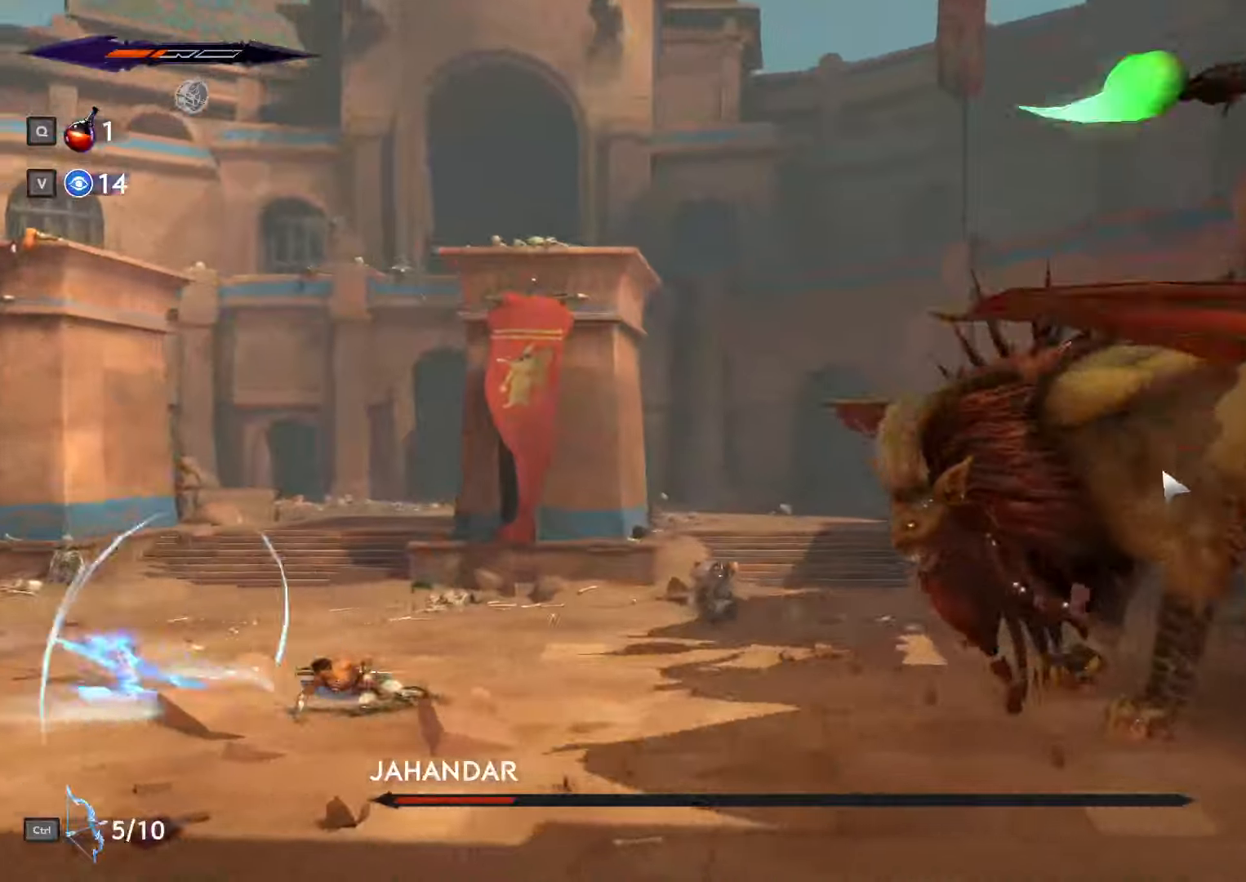
{"keys": ["d", "space"], "mouse": [], "events": [[233, "space", "down"], [267, "shift_l", "up"], [367, "mouse_left", "down"], [400, "space", "up"], [433, "space", "down"], [500, "mouse_left", "up"]]}
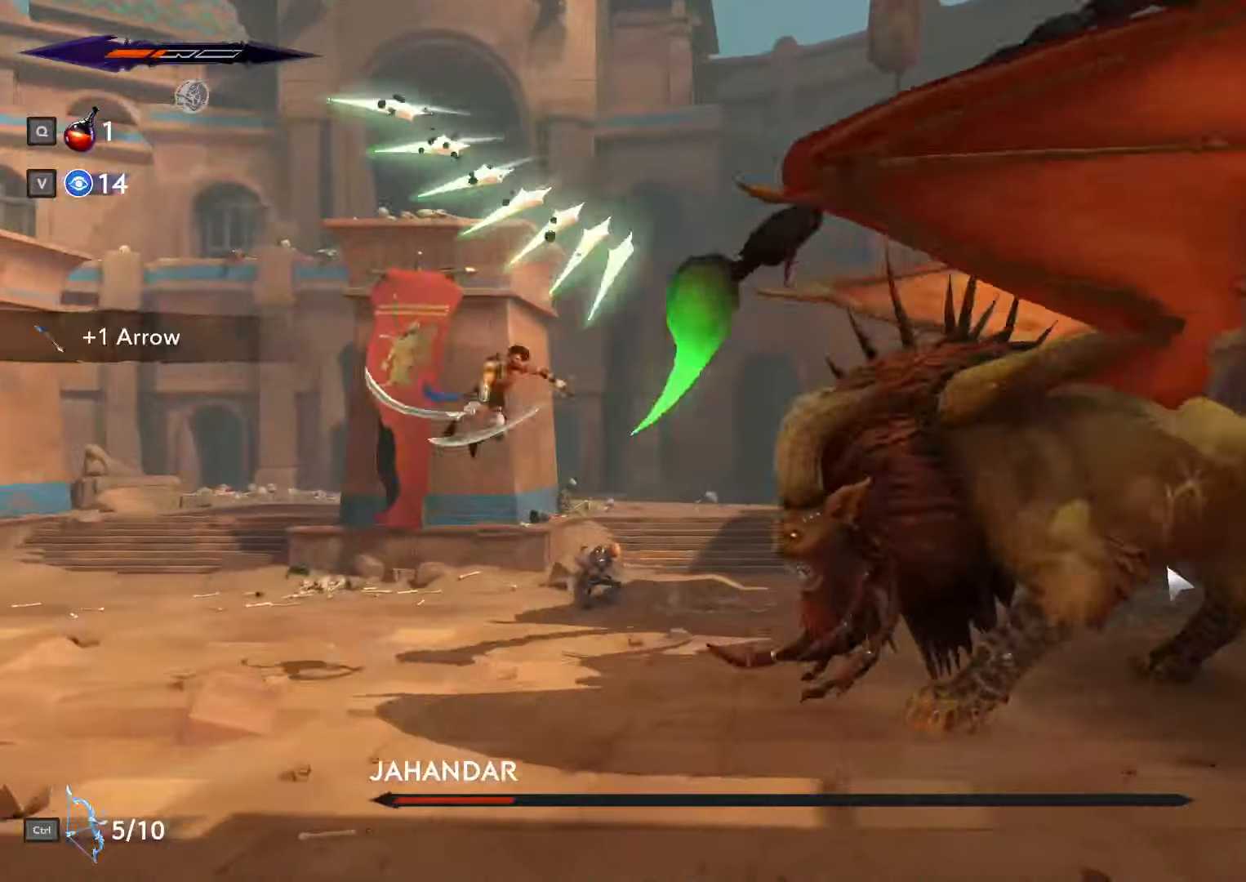
{"keys": ["d"], "mouse": [], "events": [[33, "space", "up"], [100, "space", "down"], [133, "mouse_left", "down"], [200, "space", "up"], [267, "mouse_left", "up"], [267, "space", "down"], [333, "space", "up"], [367, "mouse_left", "down"], [433, "space", "down"], [500, "mouse_left", "up"], [500, "space", "up"]]}
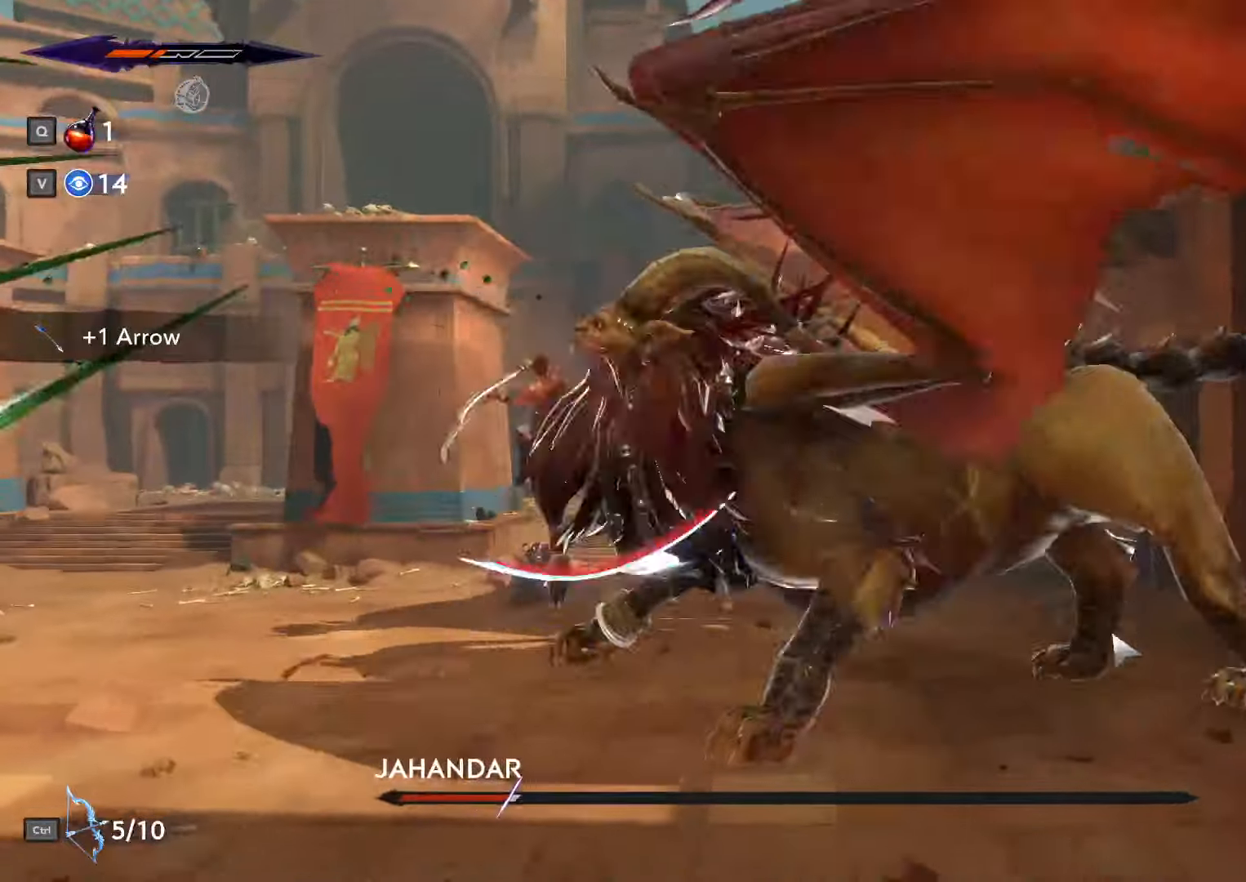
{"keys": ["d", "space"], "mouse": [], "events": [[33, "space", "down"], [67, "mouse_left", "down"], [167, "mouse_left", "up"], [167, "space", "up"], [233, "mouse_left", "down"], [233, "space", "down"], [333, "mouse_left", "up"], [333, "space", "up"], [367, "mouse_left", "down"], [367, "space", "down"], [433, "space", "up"], [467, "mouse_left", "up"], [500, "space", "down"]]}
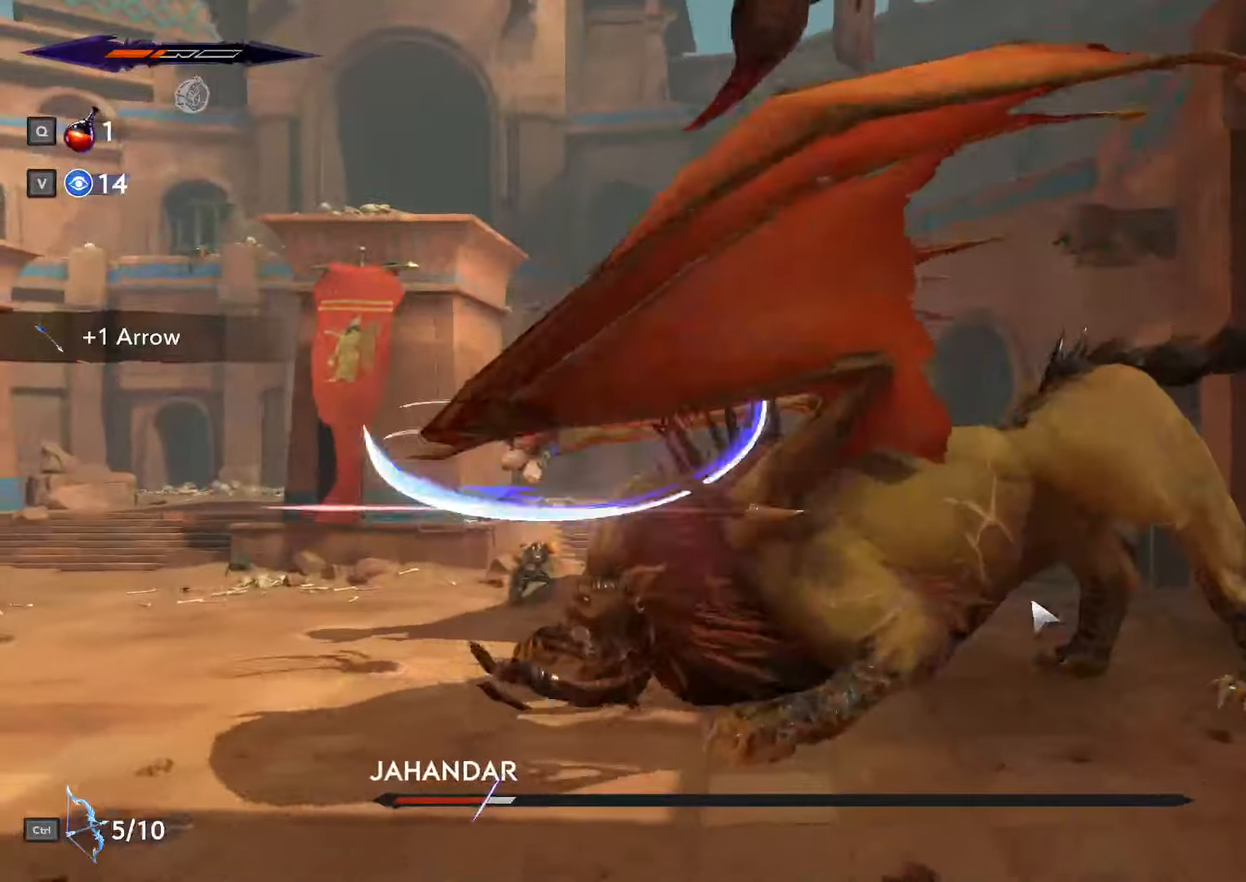
{"keys": ["d", "space"], "mouse": ["left"], "events": [[33, "mouse_left", "down"], [133, "space", "up"], [167, "mouse_left", "up"], [200, "mouse_left", "down"], [200, "space", "down"], [267, "space", "up"], [300, "mouse_left", "up"], [367, "mouse_left", "down"], [367, "space", "down"], [433, "mouse_left", "up"], [433, "space", "up"], [500, "mouse_left", "down"], [500, "space", "down"]]}
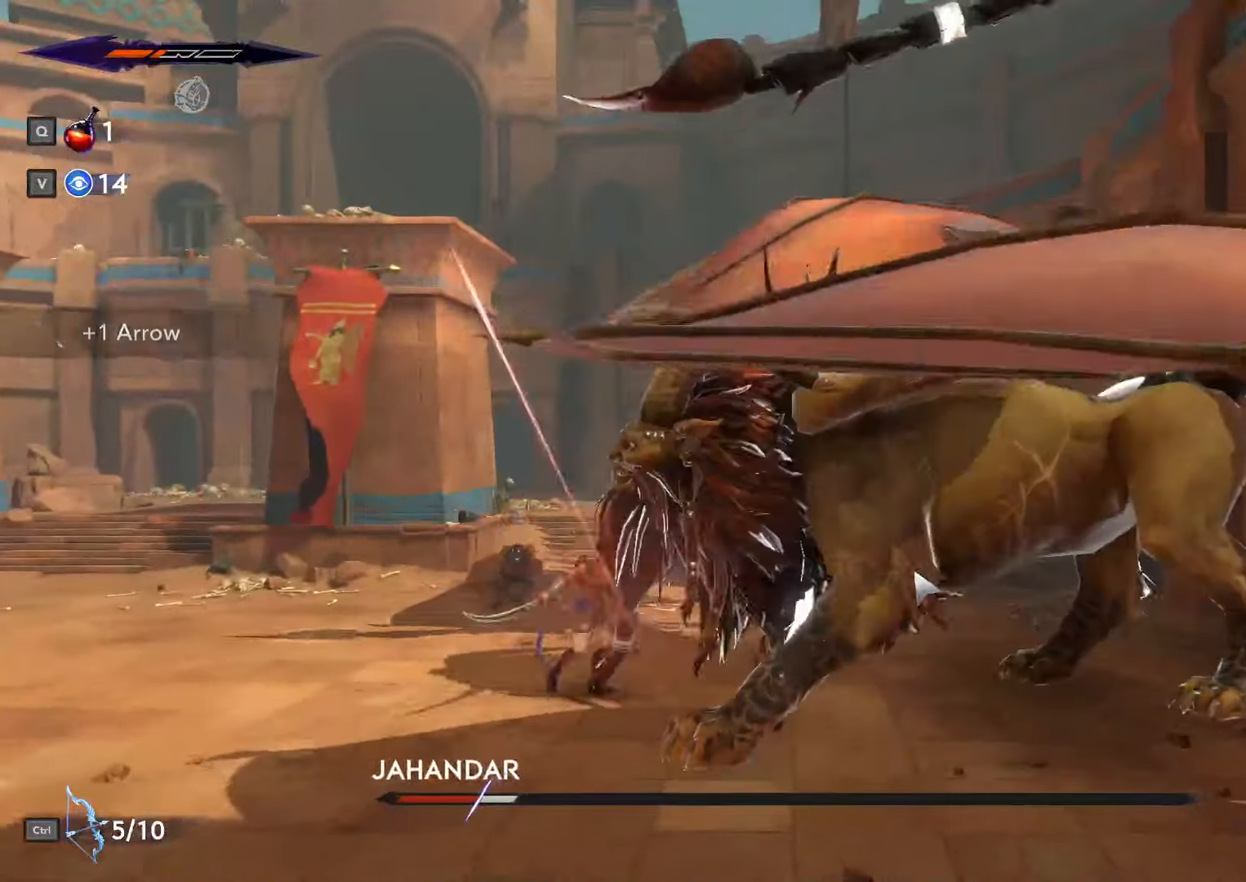
{"keys": ["d", "space"], "mouse": ["left"], "events": [[67, "space", "up"], [100, "mouse_left", "up"], [133, "mouse_left", "down"], [133, "space", "down"], [233, "mouse_left", "up"], [233, "space", "up"], [300, "mouse_left", "down"], [300, "space", "down"], [367, "mouse_left", "up"], [400, "space", "up"], [433, "mouse_left", "down"], [433, "space", "down"]]}
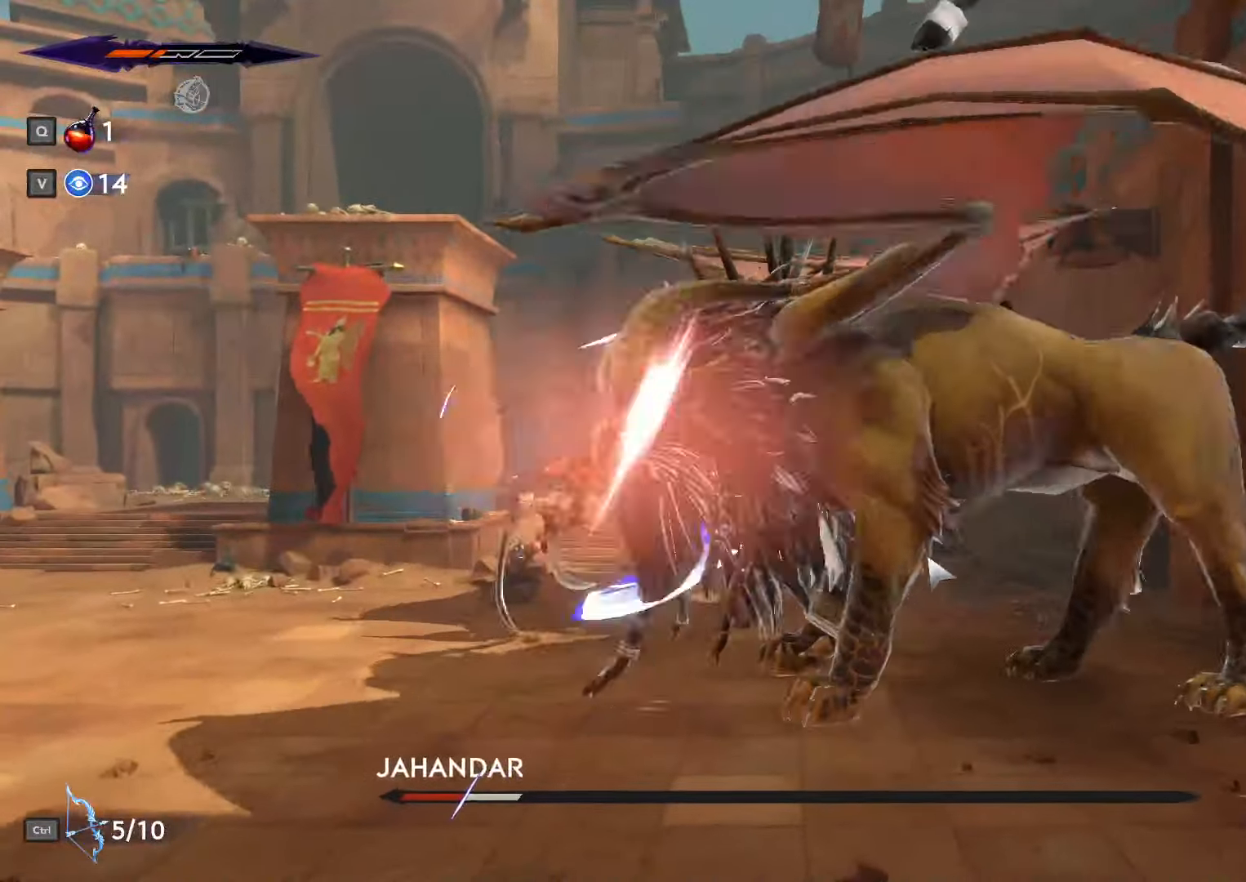
{"keys": ["d", "space"], "mouse": [], "events": [[33, "mouse_left", "up"], [33, "space", "up"], [67, "mouse_left", "down"], [100, "space", "down"], [167, "mouse_left", "up"], [200, "space", "up"], [233, "mouse_left", "down"], [267, "space", "down"], [300, "mouse_left", "up"], [367, "mouse_left", "down"], [367, "space", "up"], [433, "space", "down"], [467, "mouse_left", "up"]]}
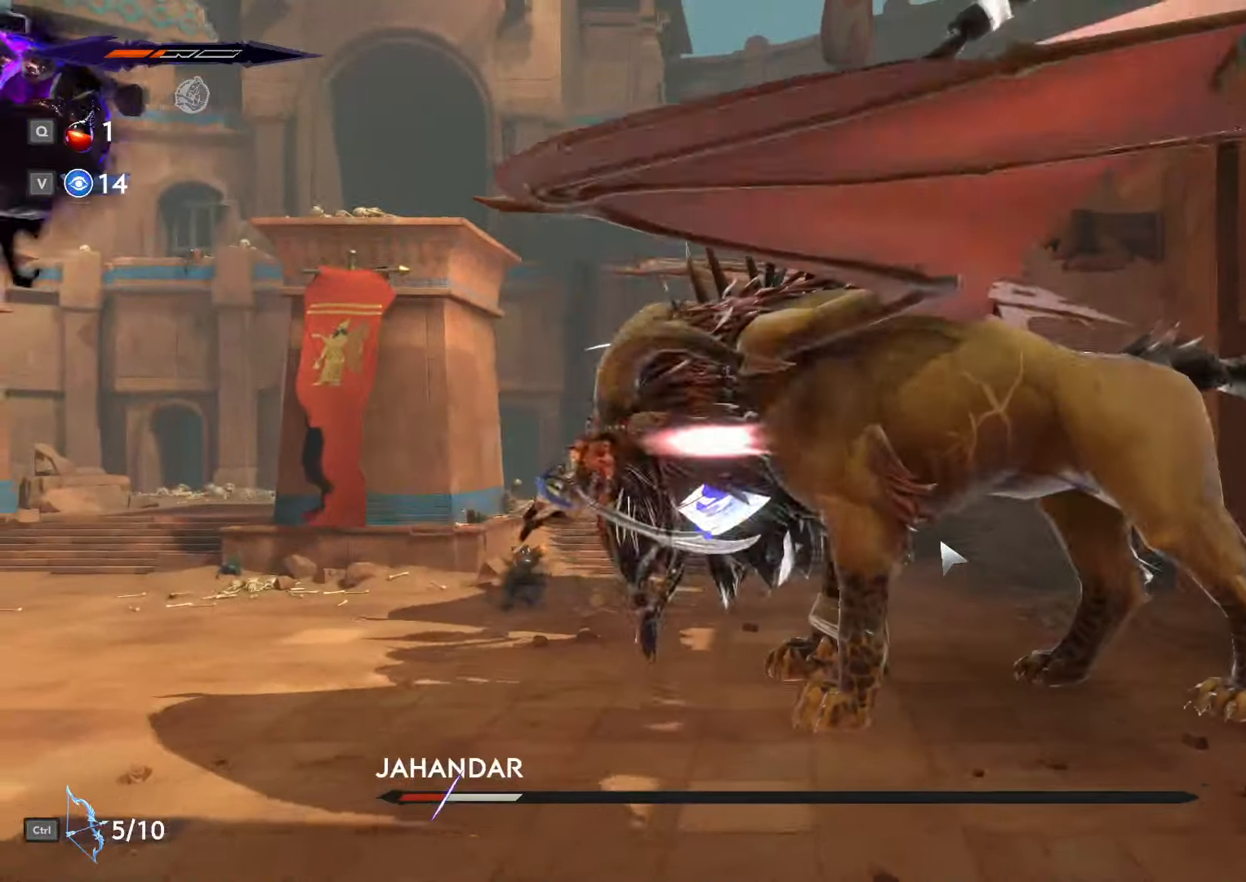
{"keys": ["d"], "mouse": ["left"], "events": [[33, "mouse_left", "down"], [33, "space", "up"], [100, "space", "down"], [133, "mouse_left", "up"], [167, "space", "up"], [200, "mouse_left", "down"], [233, "space", "down"], [267, "mouse_left", "up"], [333, "space", "up"], [367, "mouse_left", "down"], [400, "space", "down"], [433, "mouse_left", "up"], [500, "mouse_left", "down"], [500, "space", "up"]]}
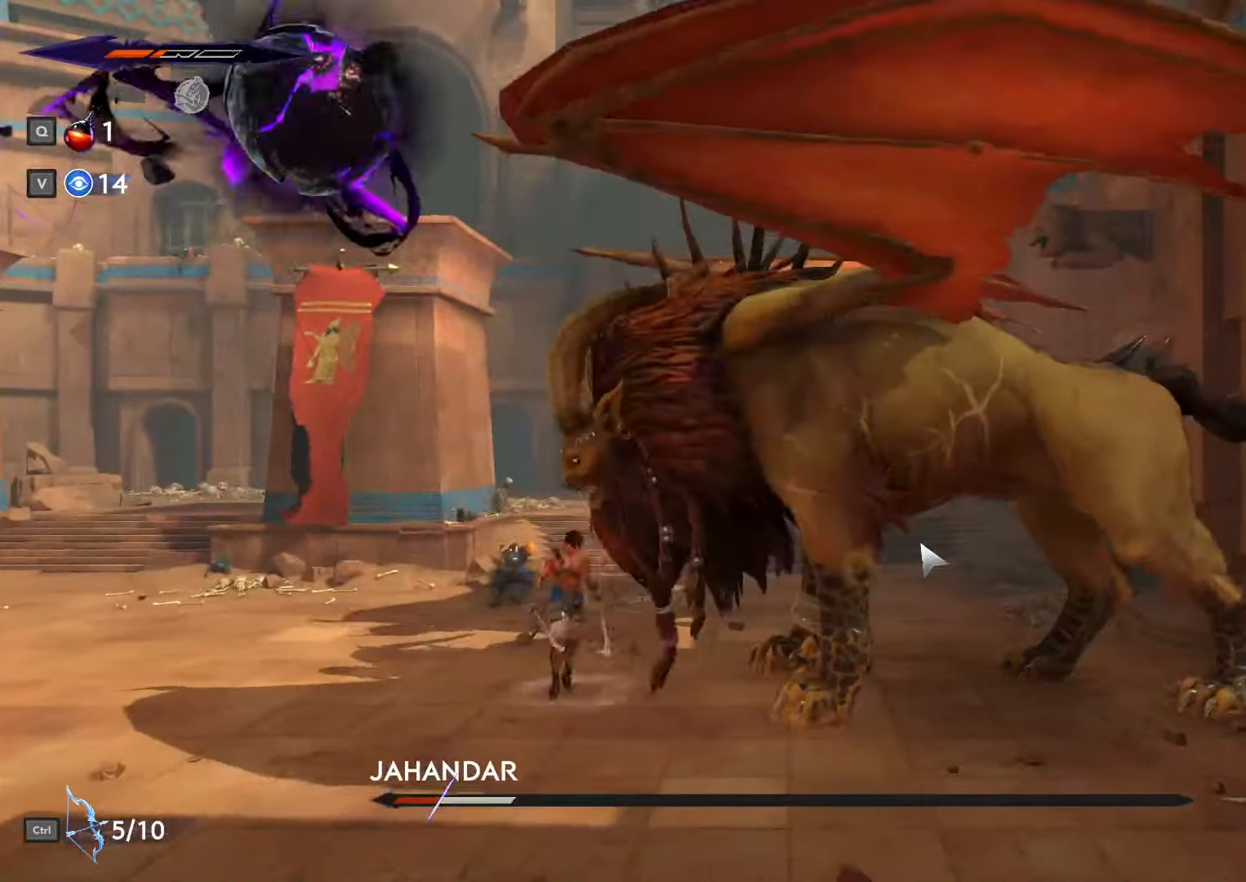
{"keys": ["d"], "mouse": [], "events": [[67, "mouse_left", "up"], [67, "space", "down"], [133, "space", "up"], [167, "mouse_left", "down"], [200, "mouse_left", "up"], [200, "space", "down"], [300, "mouse_left", "down"], [300, "space", "up"], [367, "mouse_left", "up"], [367, "space", "down"], [433, "mouse_left", "down"], [467, "space", "up"], [500, "mouse_left", "up"]]}
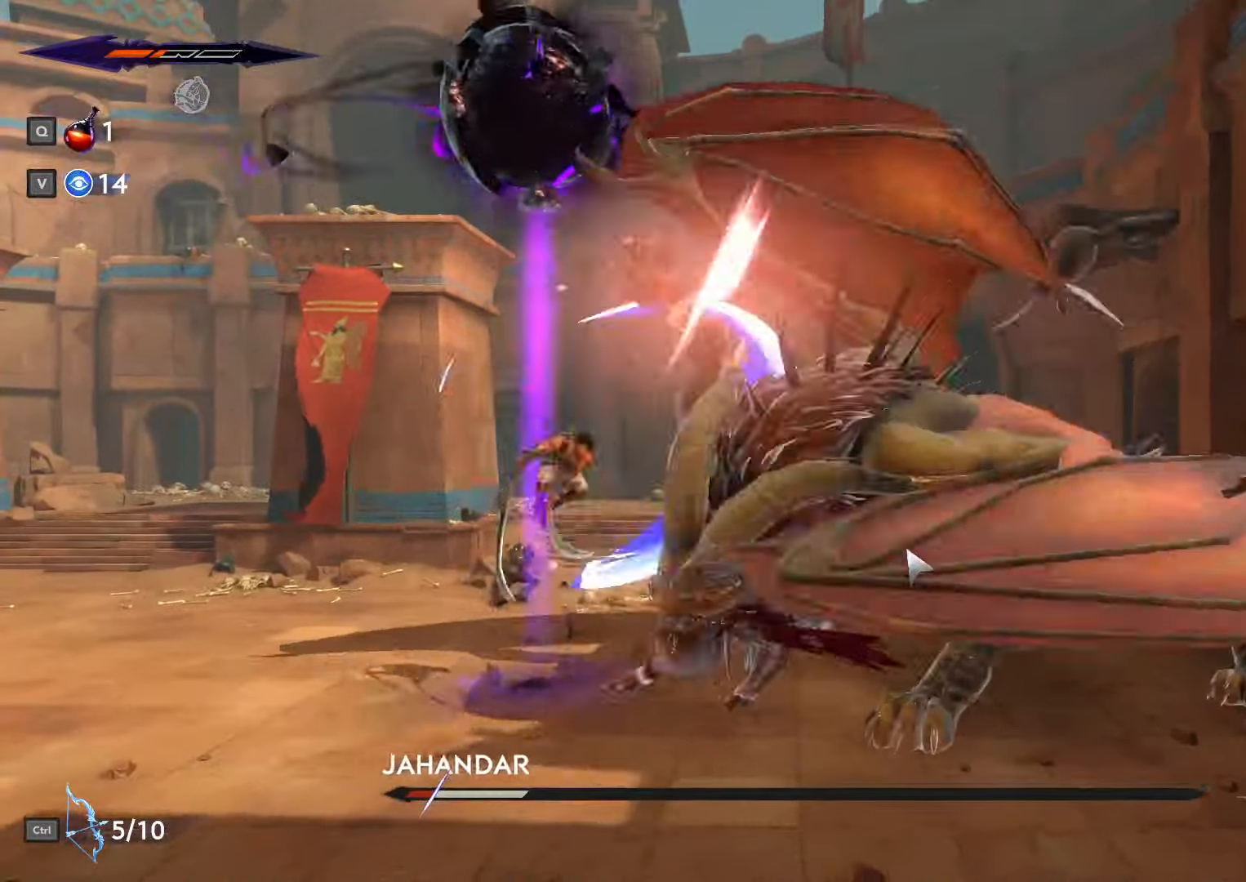
{"keys": ["d"], "mouse": [], "events": [[33, "space", "down"], [67, "mouse_left", "down"], [133, "space", "up"], [167, "mouse_left", "up"], [200, "space", "down"], [233, "mouse_left", "down"], [267, "space", "up"], [333, "mouse_left", "up"], [333, "space", "down"], [400, "mouse_left", "down"], [433, "space", "up"], [500, "mouse_left", "up"]]}
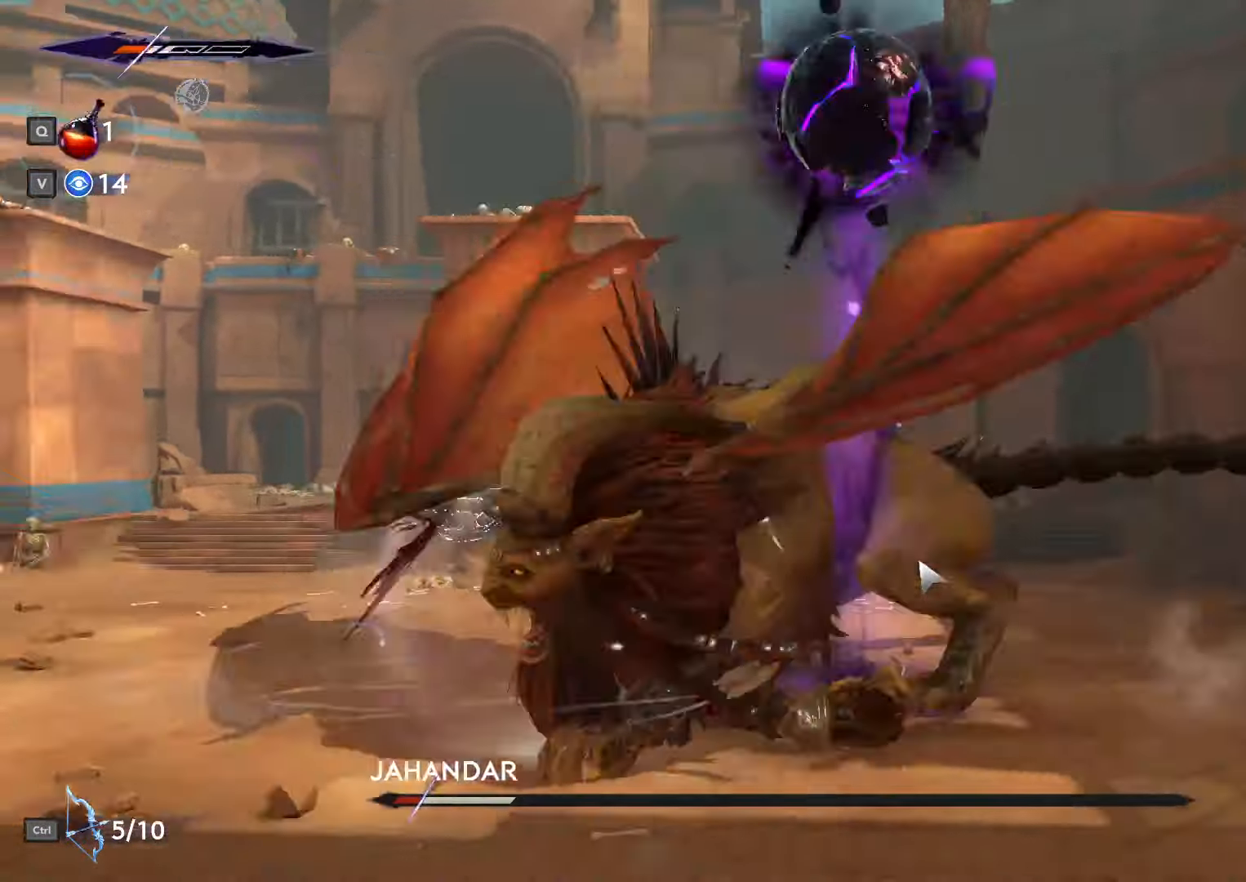
{"keys": ["d"], "mouse": [], "events": [[200, "shift_l", "down"], [333, "shift_l", "up"]]}
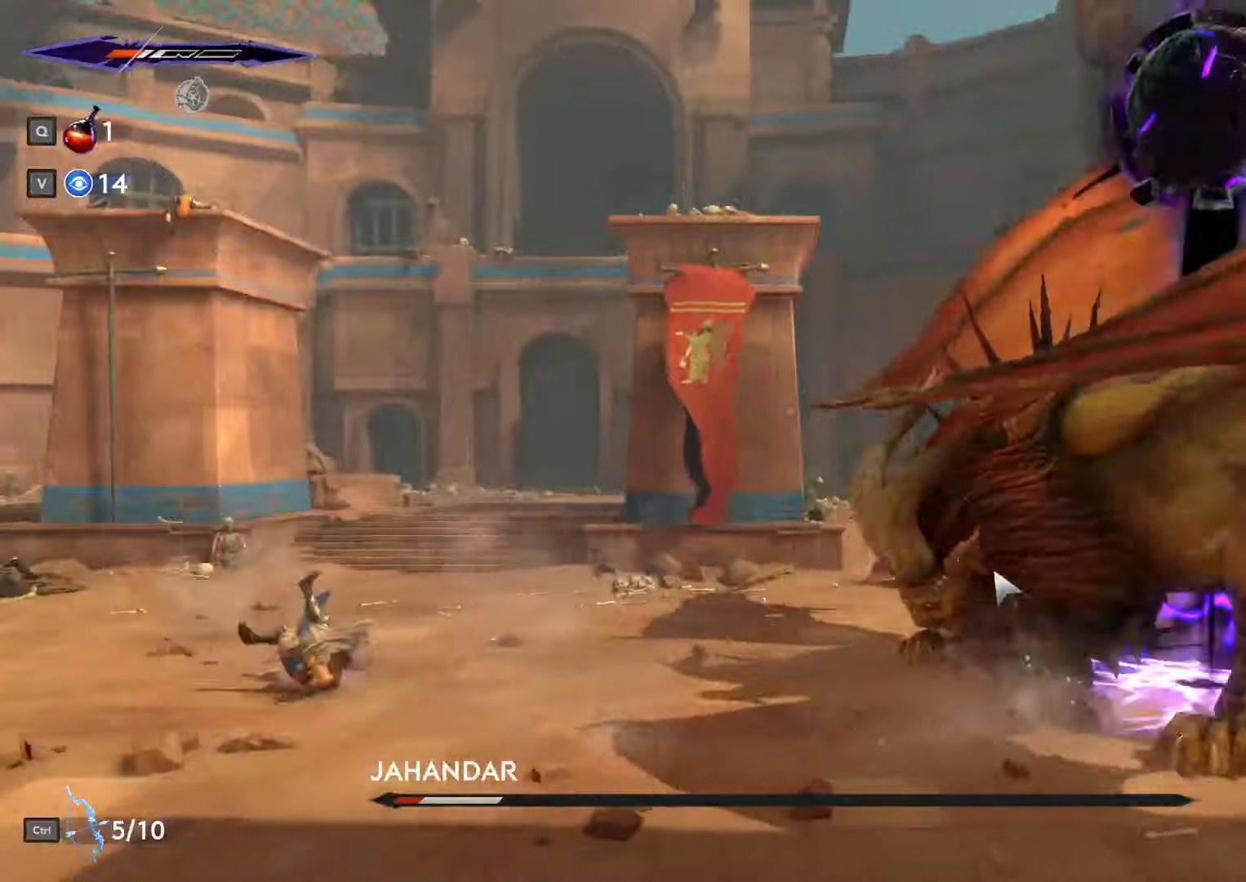
{"keys": ["d", "shift_l"], "mouse": [], "events": [[67, "shift_l", "down"], [234, "shift_l", "up"], [267, "shift_l", "down"]]}